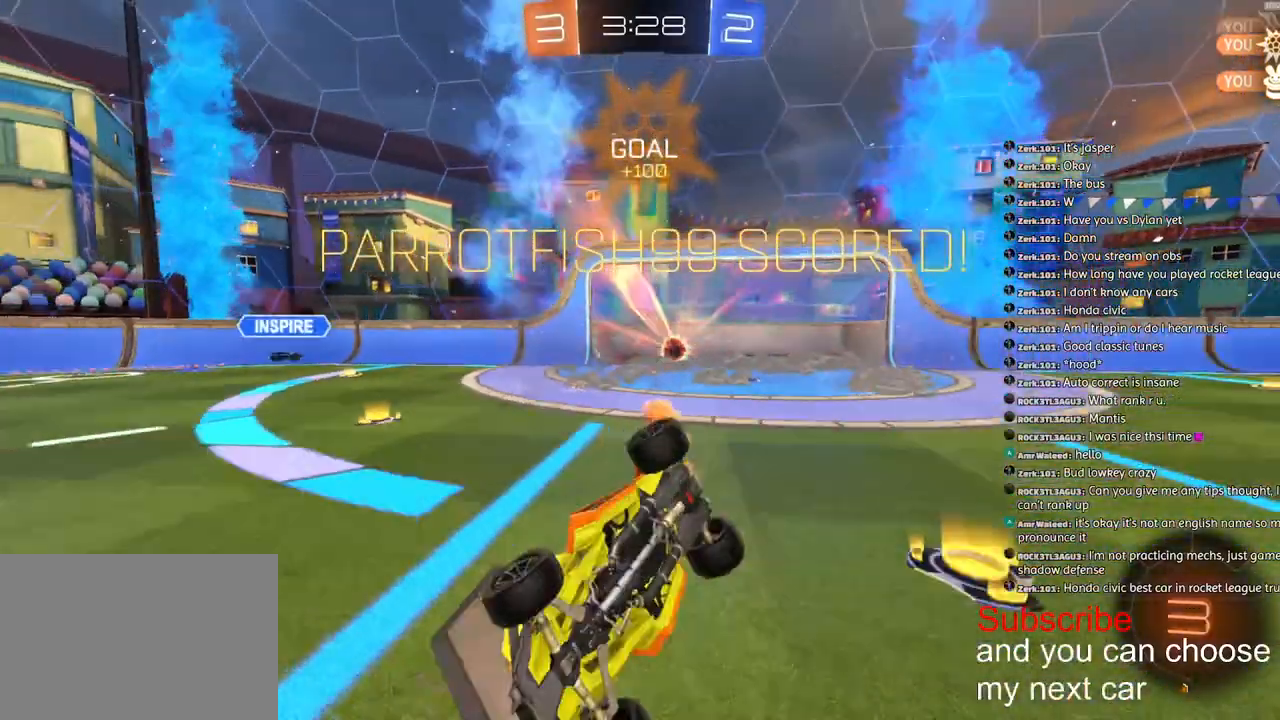
Gameplay with a controller (PlayStation layout); each line is a JSON object with the inputs held at the frame after it. "events" lists button and stick changes between this image and that frame as [ms after this image, input, new state], when the widget could be followed in between.
{"buttons": ["R1", "R2"], "left_stick": "left", "right_stick": "center", "events": [[83, "CROSS", "up"], [150, "TRIANGLE", "down"], [300, "L2", "up"], [317, "TRIANGLE", "up"], [350, "left_stick", "left"]]}
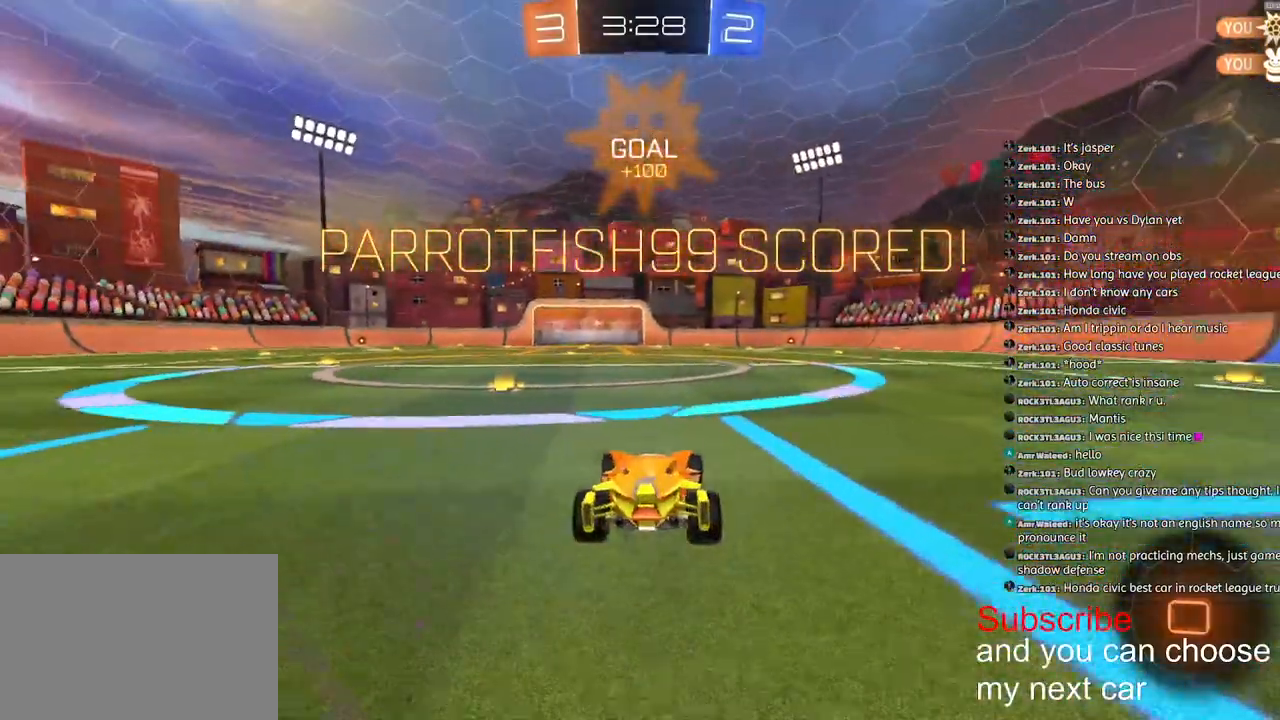
{"buttons": ["L1", "R1", "R2"], "left_stick": "down-left", "right_stick": "center", "events": [[17, "CROSS", "down"], [33, "L1", "down"], [33, "left_stick", "up-left"], [117, "CROSS", "up"], [167, "CROSS", "down"], [267, "left_stick", "down-left"], [283, "CROSS", "up"], [317, "TRIANGLE", "down"], [417, "TRIANGLE", "up"]]}
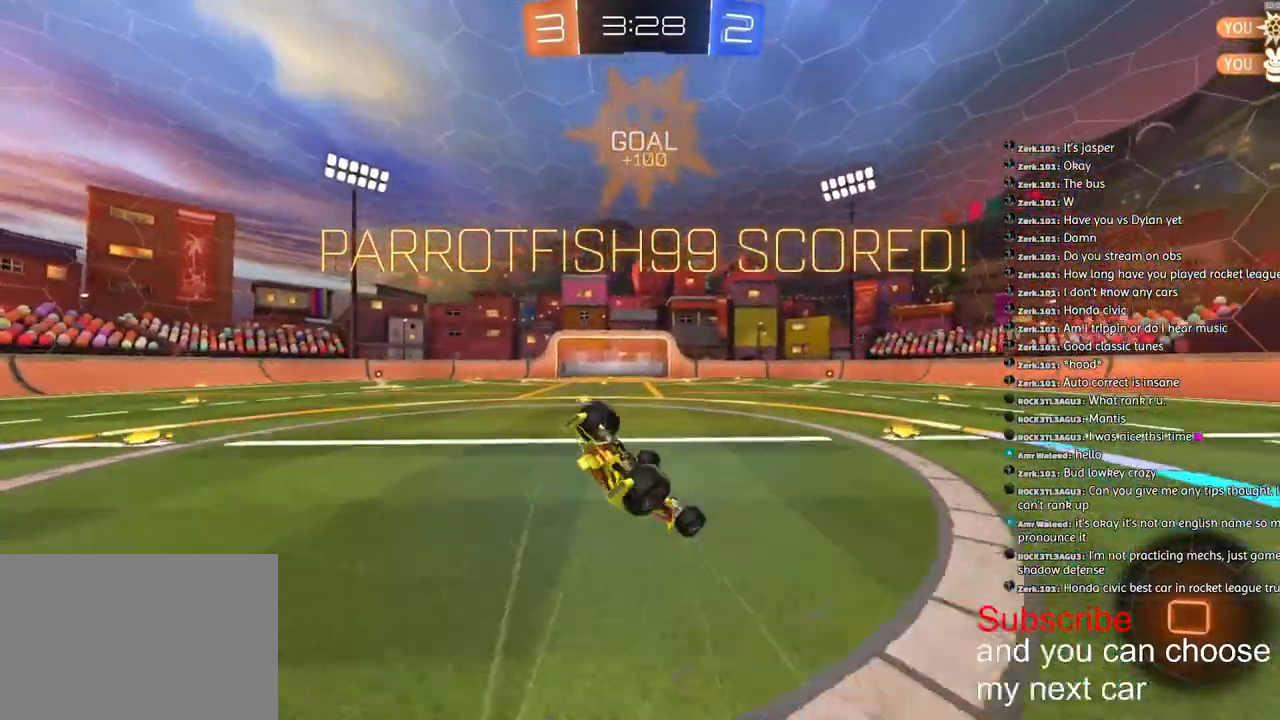
{"buttons": ["L1"], "left_stick": "down-left", "right_stick": "center", "events": [[33, "CROSS", "down"], [67, "R1", "up"], [133, "CROSS", "up"], [217, "CROSS", "down"], [300, "R2", "up"], [317, "CROSS", "up"], [400, "CROSS", "down"], [483, "CROSS", "up"]]}
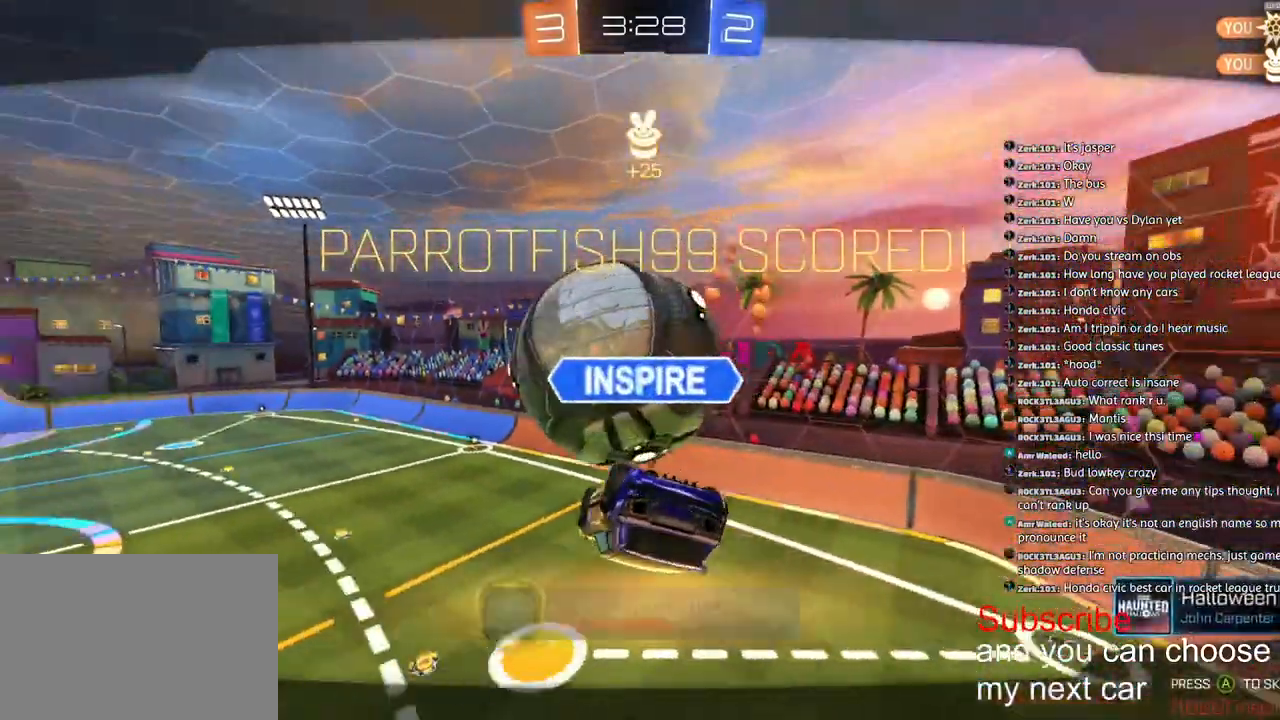
{"buttons": [], "left_stick": "center", "right_stick": "center", "events": [[50, "CROSS", "down"], [100, "L1", "up"], [117, "CROSS", "up"], [150, "left_stick", "center"]]}
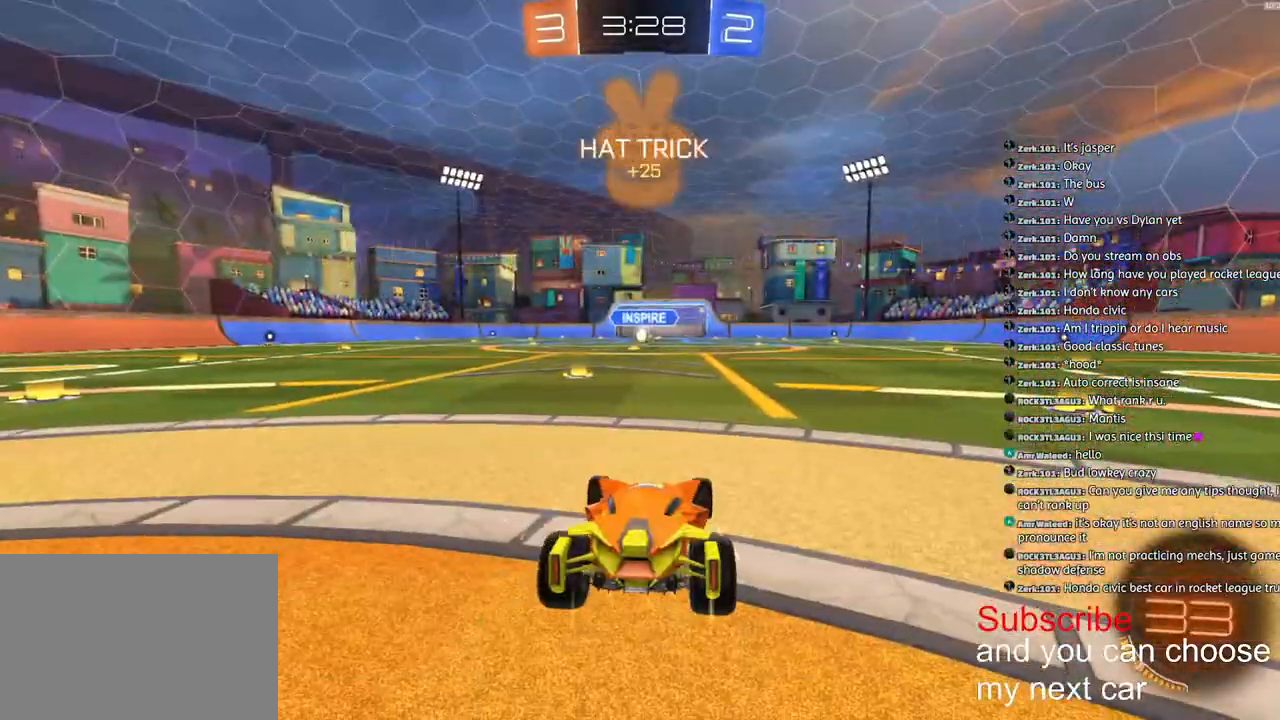
{"buttons": ["SQUARE"], "left_stick": "left", "right_stick": "center", "events": [[50, "left_stick", "left"], [217, "left_stick", "up-right"], [283, "SQUARE", "down"], [383, "left_stick", "left"]]}
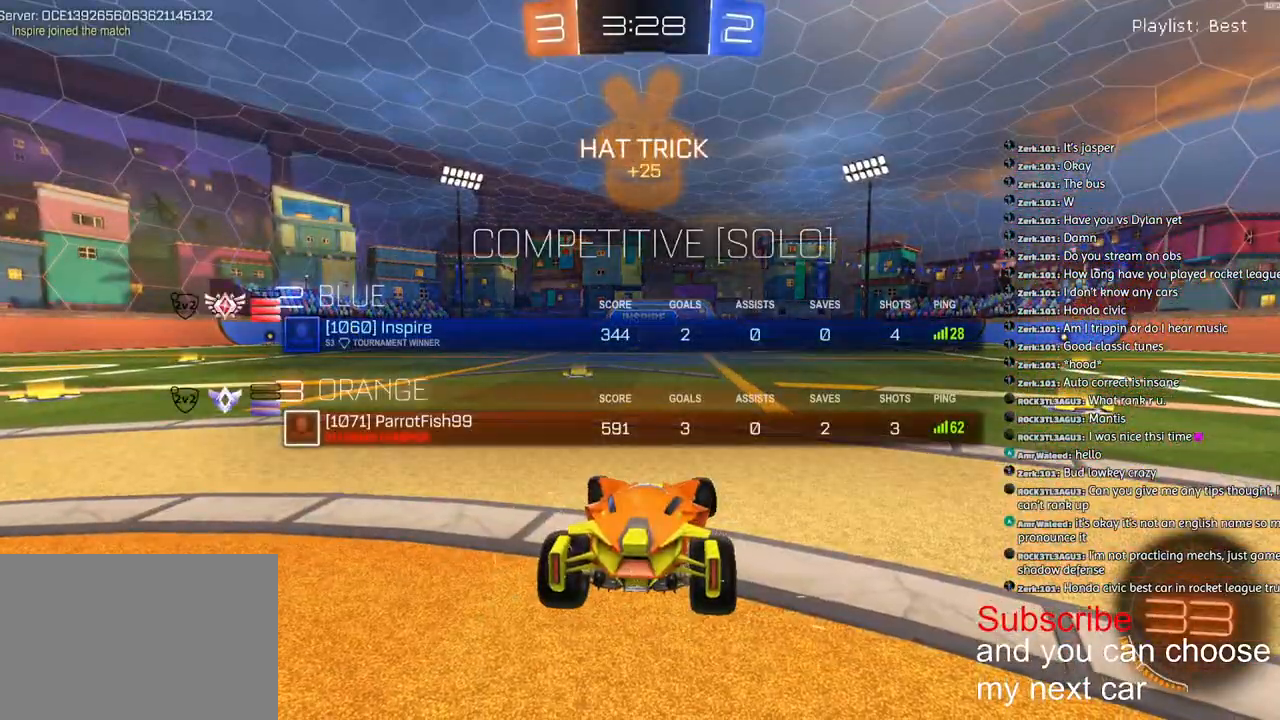
{"buttons": ["R1", "R2"], "left_stick": "center", "right_stick": "center", "events": [[33, "R1", "down"], [33, "left_stick", "right"], [50, "SQUARE", "up"], [83, "R2", "down"], [150, "R3", "down"], [150, "left_stick", "left"], [200, "R3", "up"], [200, "right_stick", "up-right"], [250, "right_stick", "center"], [367, "left_stick", "center"]]}
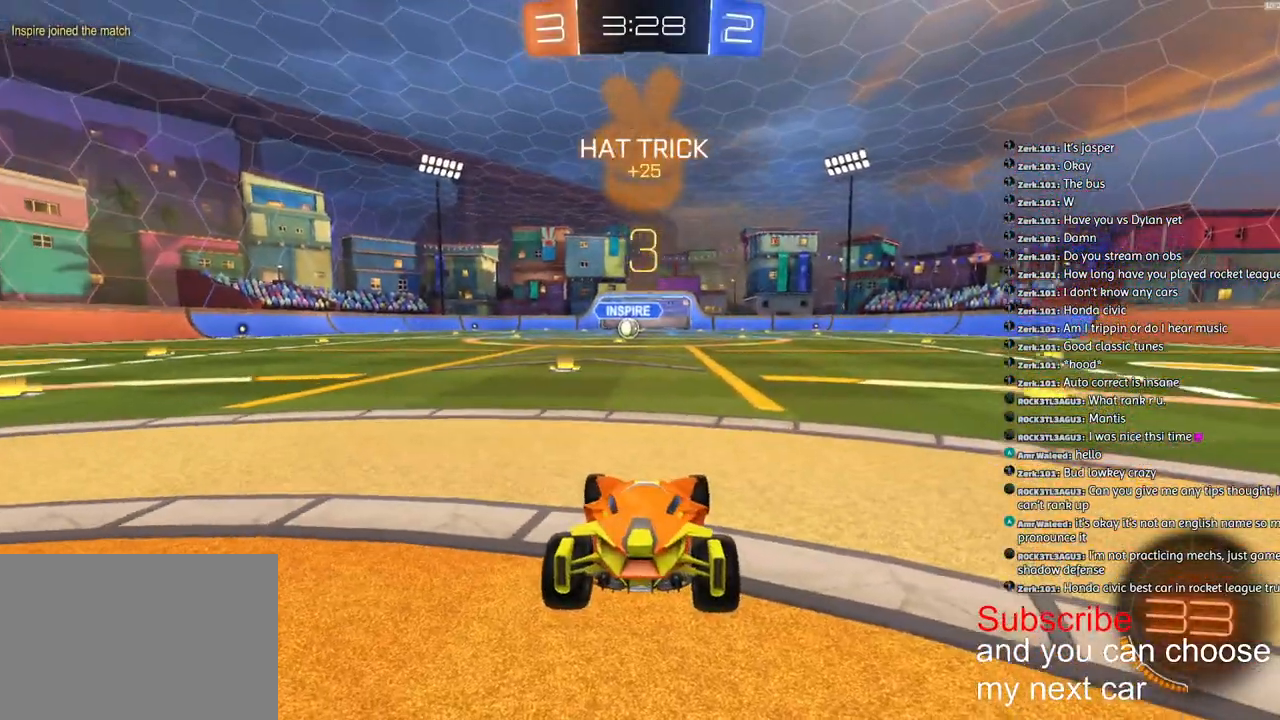
{"buttons": ["R1", "R2"], "left_stick": "center", "right_stick": "center", "events": []}
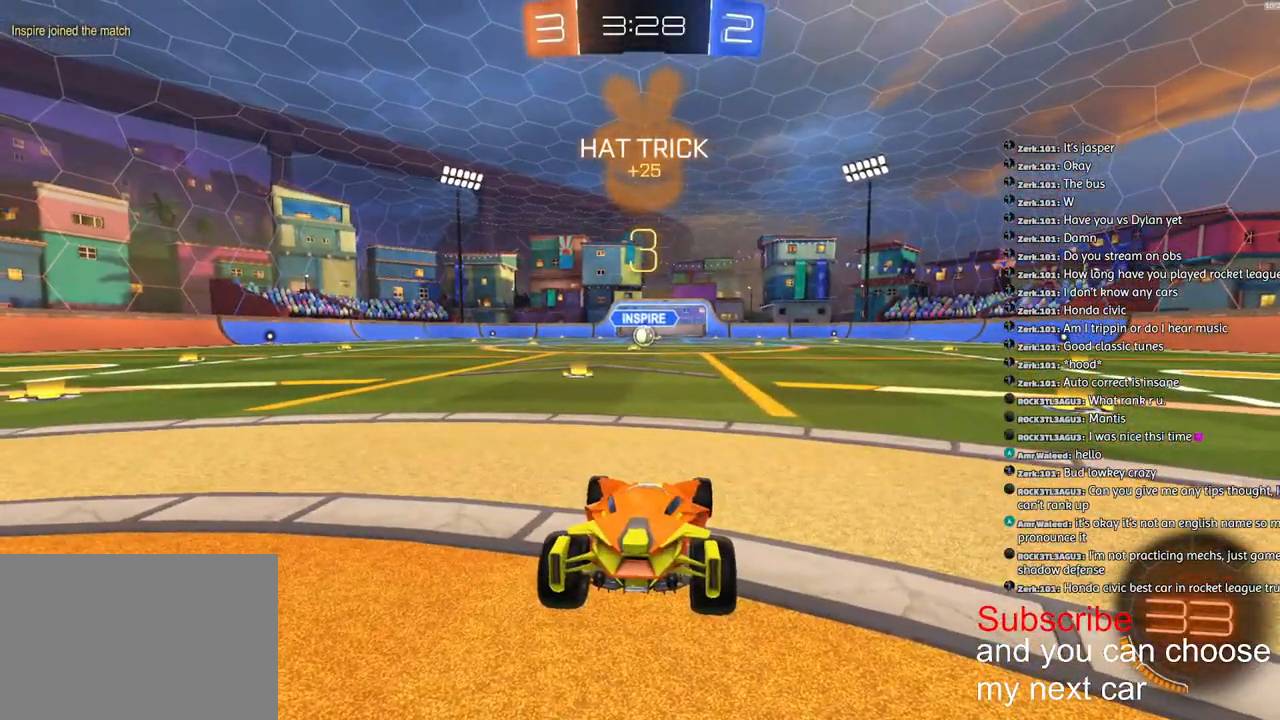
{"buttons": ["R1", "R2"], "left_stick": "center", "right_stick": "center", "events": []}
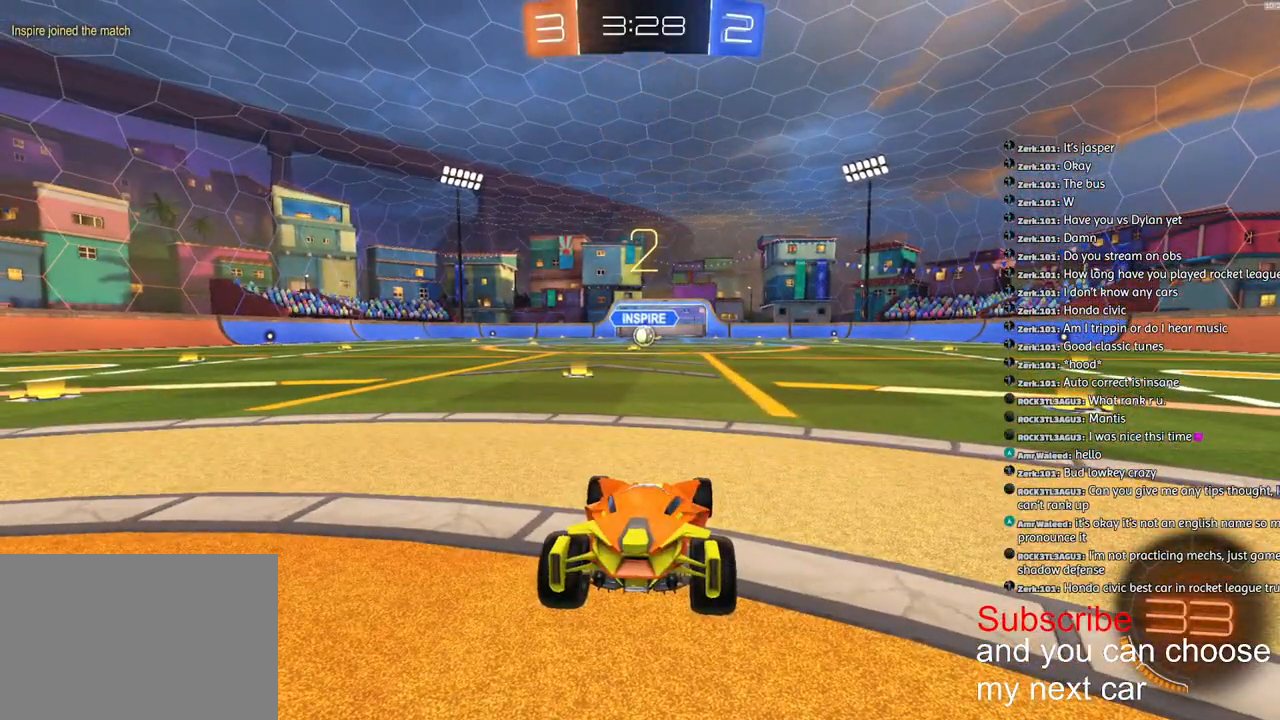
{"buttons": ["R1", "R2"], "left_stick": "center", "right_stick": "center", "events": []}
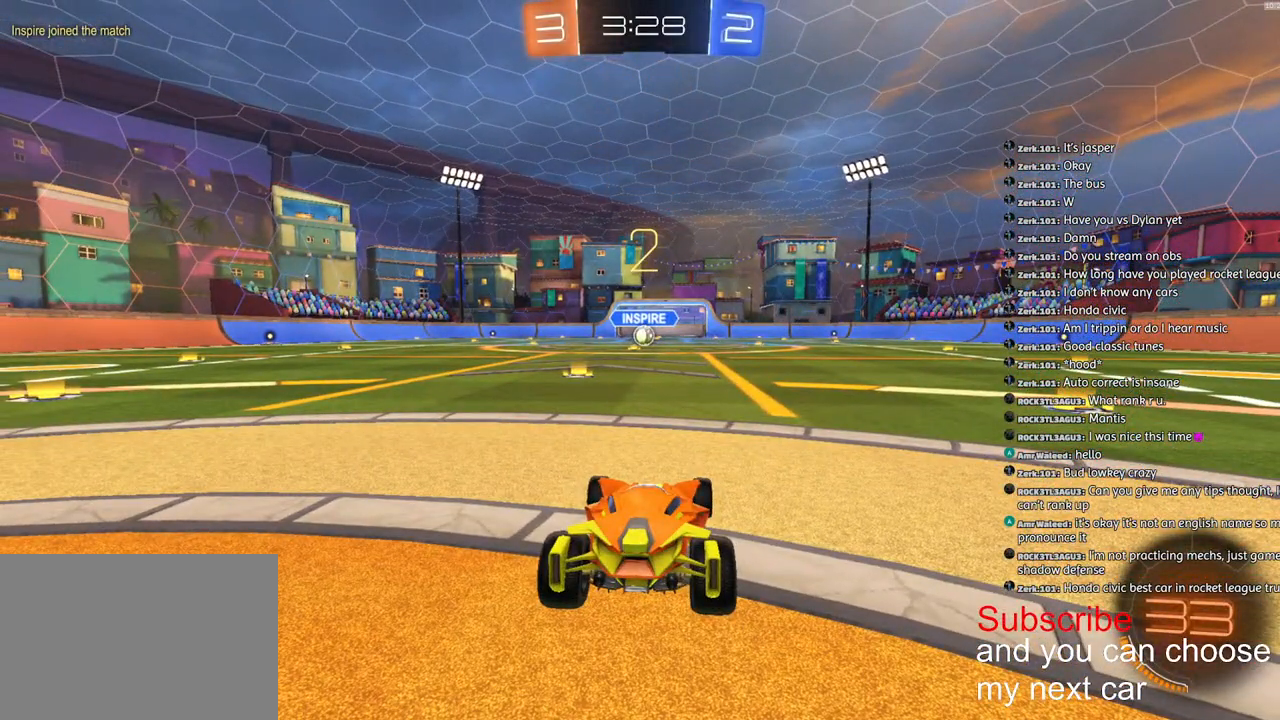
{"buttons": ["R1", "R2"], "left_stick": "center", "right_stick": "center", "events": []}
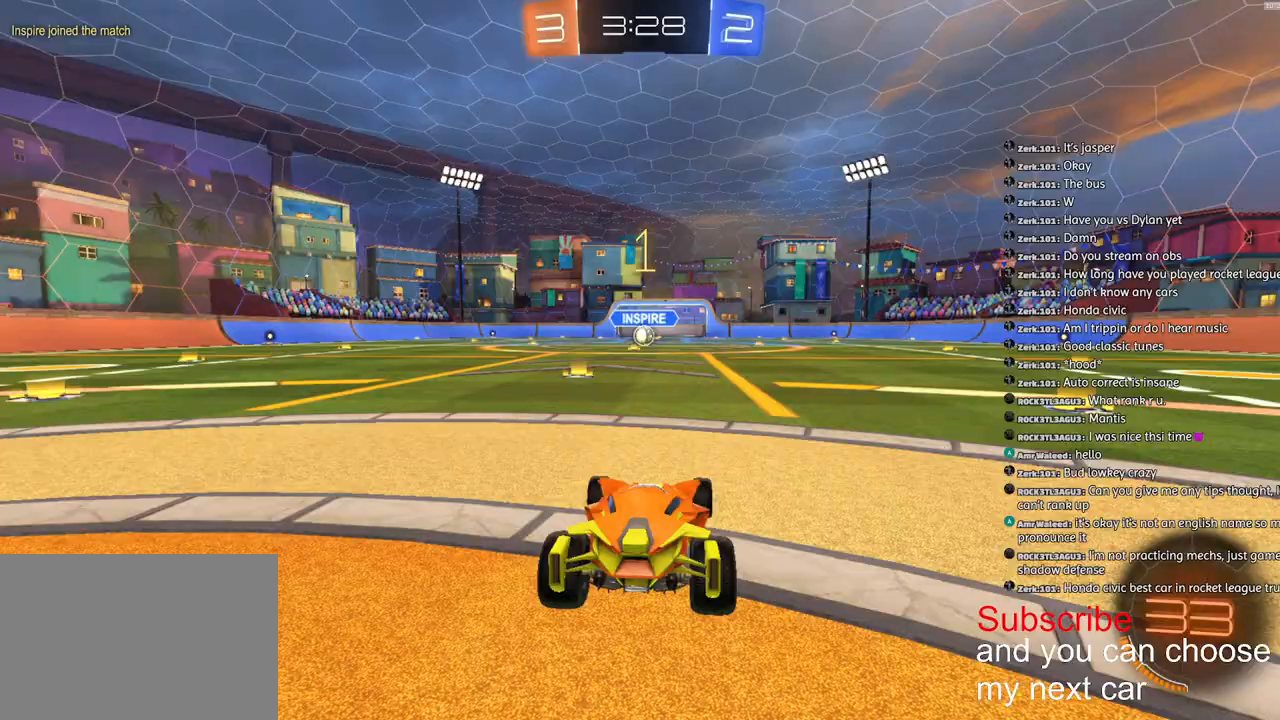
{"buttons": ["R1", "R2"], "left_stick": "down-right", "right_stick": "center", "events": [[467, "left_stick", "down-right"]]}
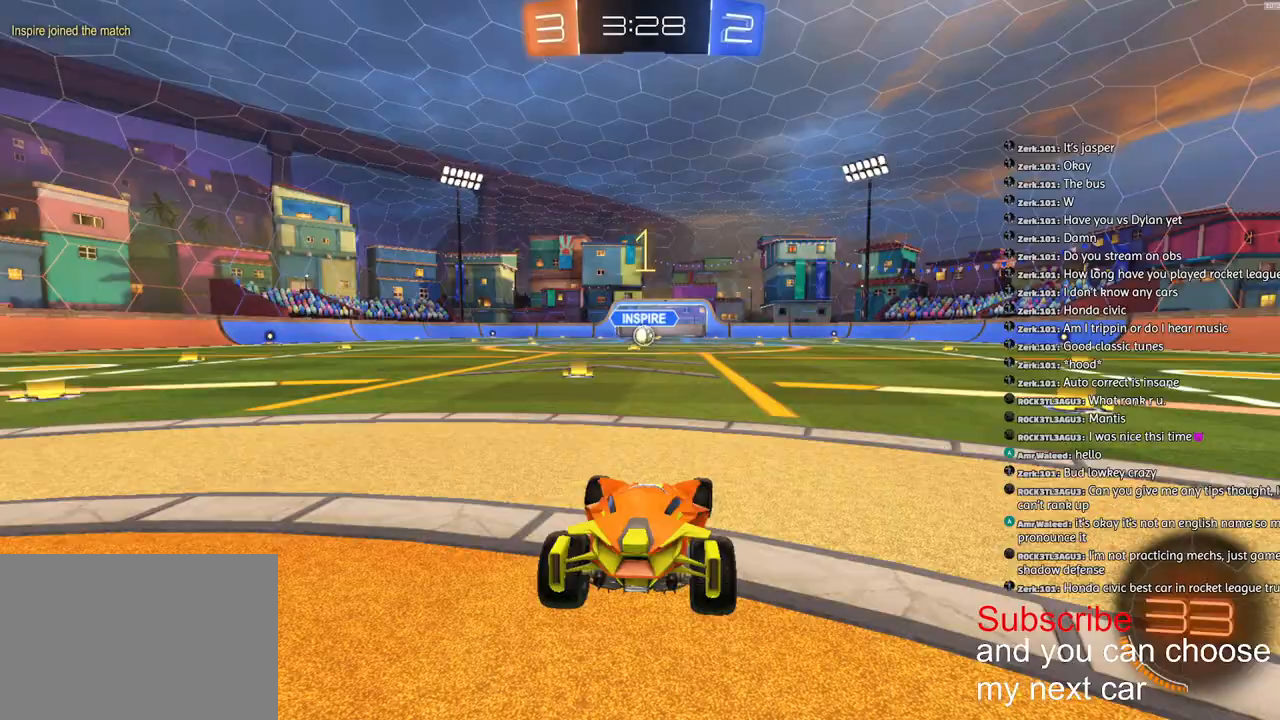
{"buttons": ["CROSS", "L1", "R1", "R2"], "left_stick": "down-left", "right_stick": "center", "events": [[17, "left_stick", "center"], [150, "CROSS", "down"], [183, "L1", "down"], [183, "left_stick", "up-left"], [217, "CROSS", "up"], [250, "CROSS", "down"], [300, "left_stick", "down-left"]]}
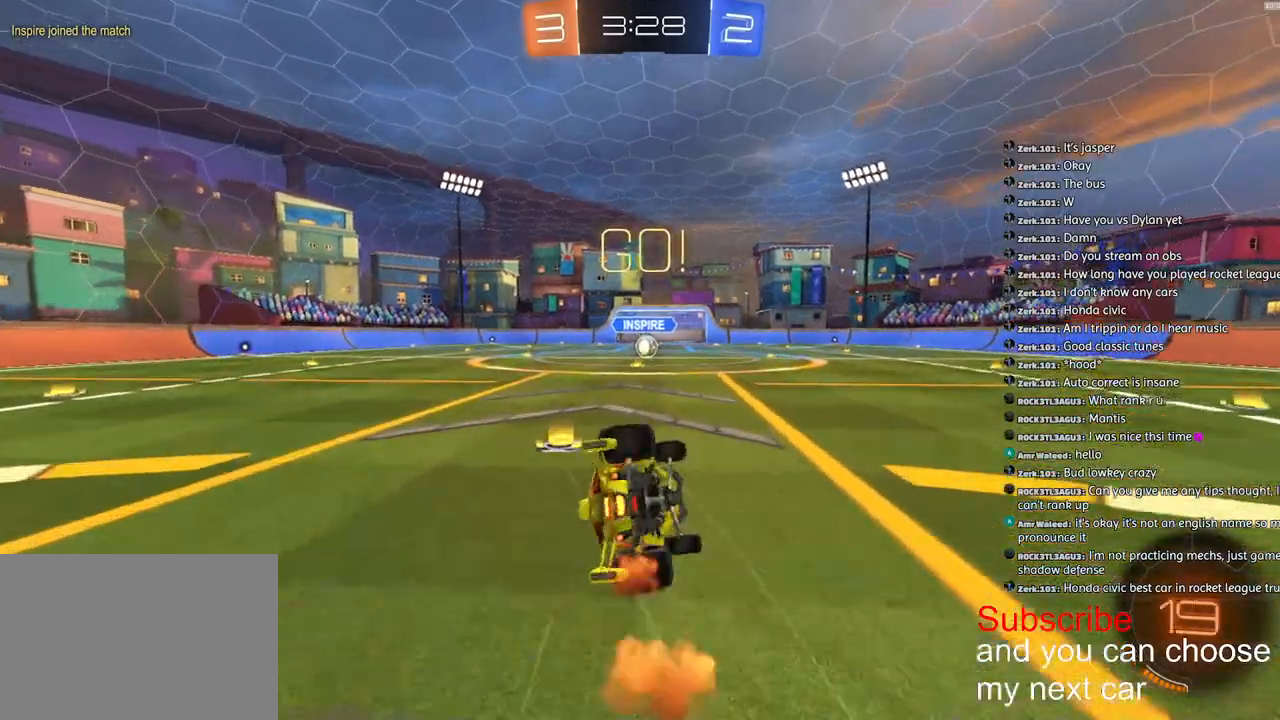
{"buttons": ["CROSS", "L1", "R1", "R2", "L3"], "left_stick": "down-left", "right_stick": "center", "events": [[50, "L3", "down"]]}
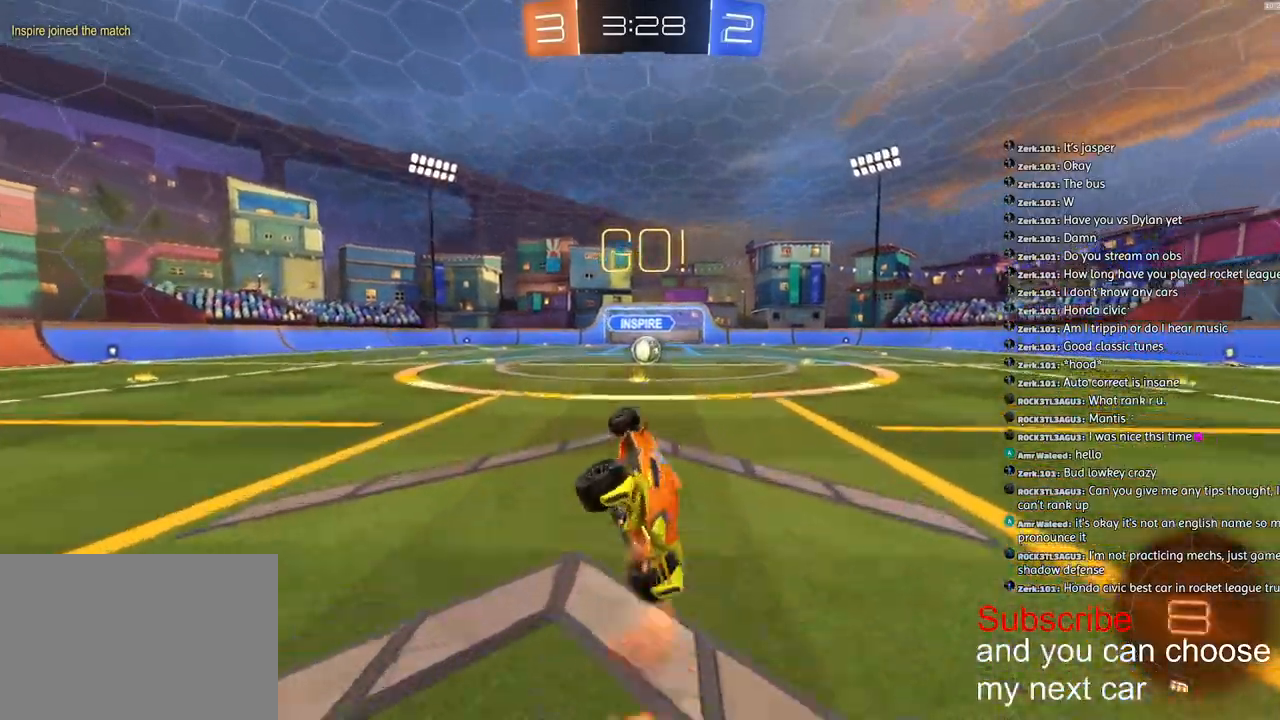
{"buttons": ["R2"], "left_stick": "left", "right_stick": "center", "events": [[17, "L3", "up"], [17, "left_stick", "left"], [83, "L1", "up"], [133, "CROSS", "up"], [317, "R1", "up"]]}
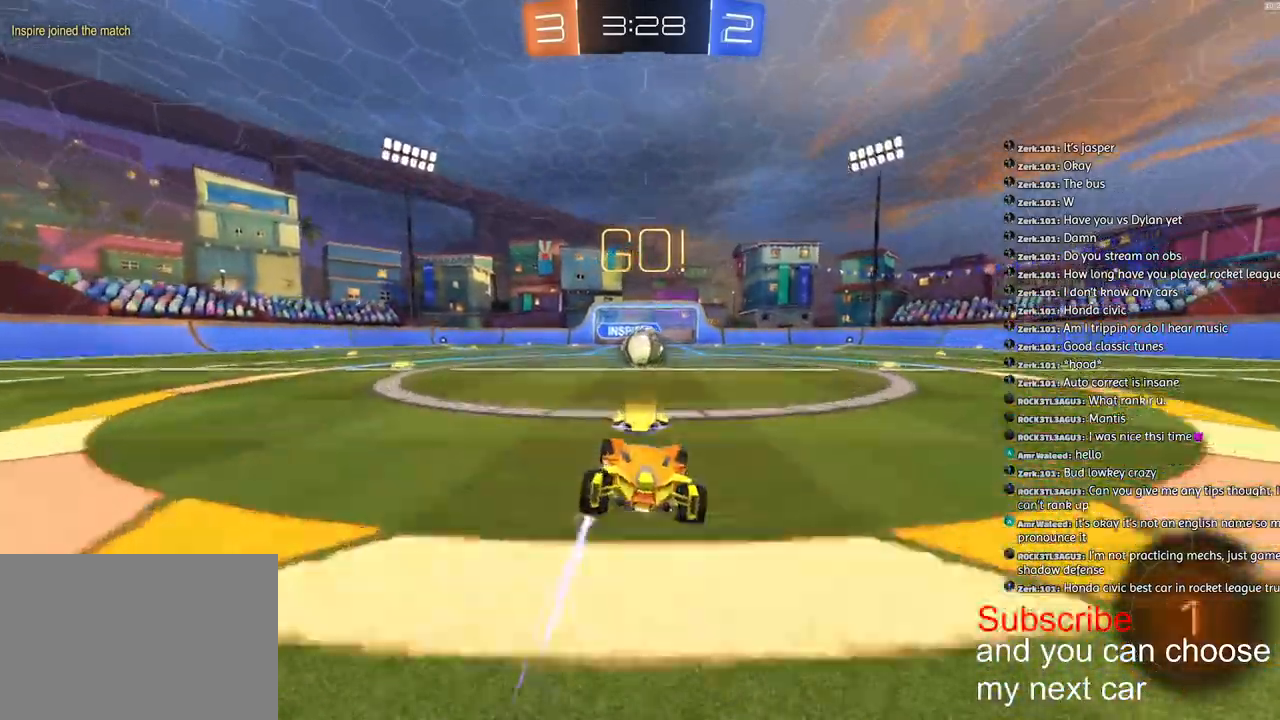
{"buttons": ["CROSS", "R2"], "left_stick": "right", "right_stick": "center", "events": [[317, "CROSS", "down"], [400, "CROSS", "up"], [417, "left_stick", "right"], [467, "CROSS", "down"]]}
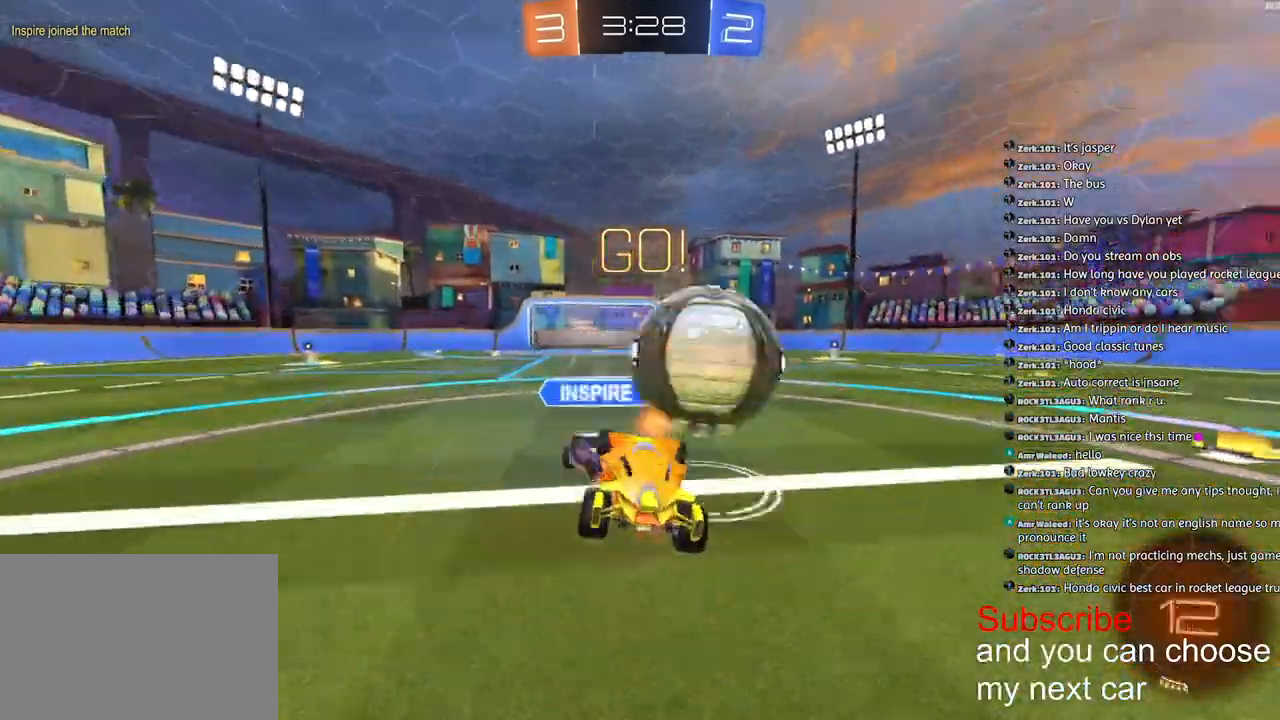
{"buttons": ["L1", "R2"], "left_stick": "right", "right_stick": "center", "events": [[117, "left_stick", "down-right"], [367, "L1", "down"], [383, "CROSS", "up"], [500, "left_stick", "right"]]}
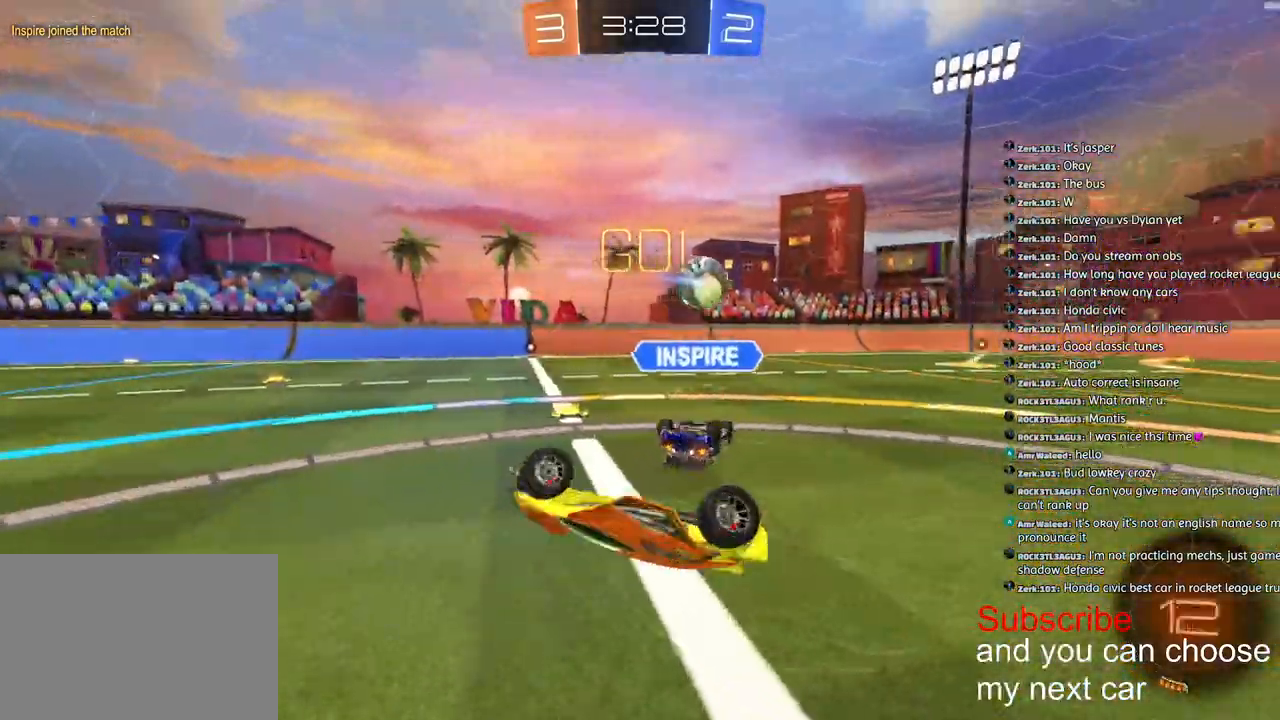
{"buttons": ["R2"], "left_stick": "right", "right_stick": "center", "events": [[167, "L1", "up"]]}
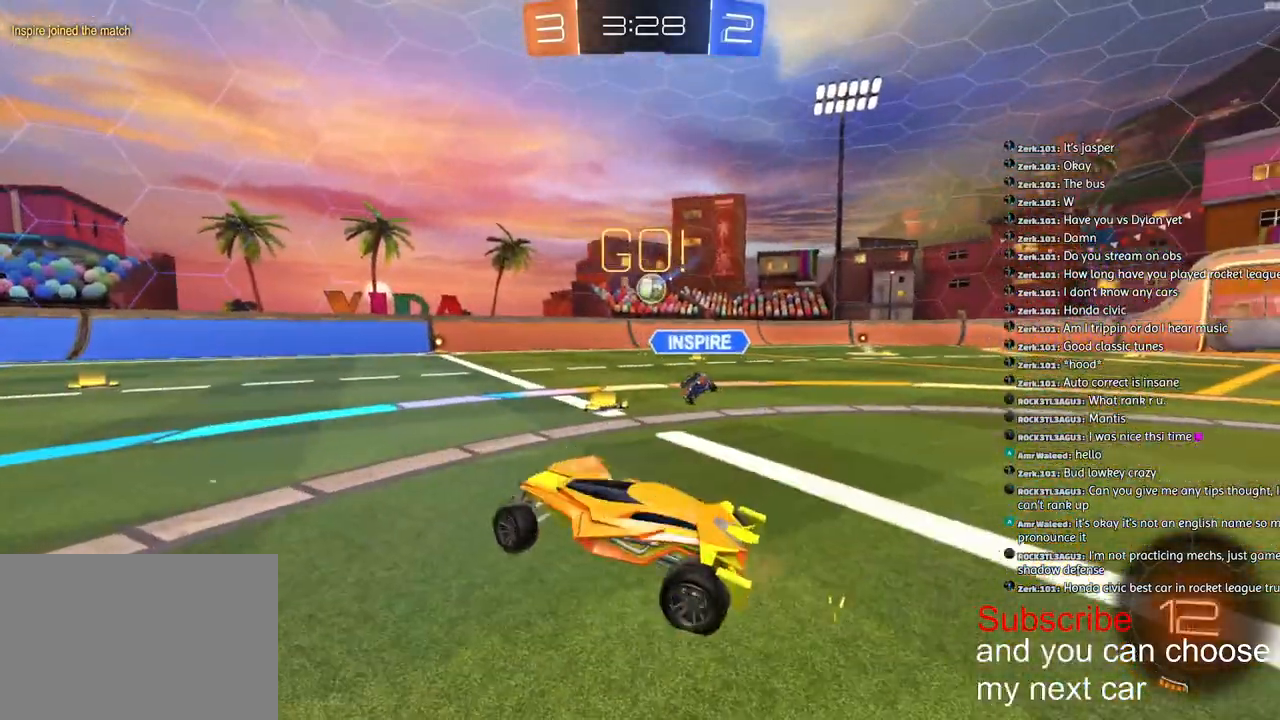
{"buttons": ["R2"], "left_stick": "right", "right_stick": "center", "events": [[83, "L1", "down"], [183, "L1", "up"]]}
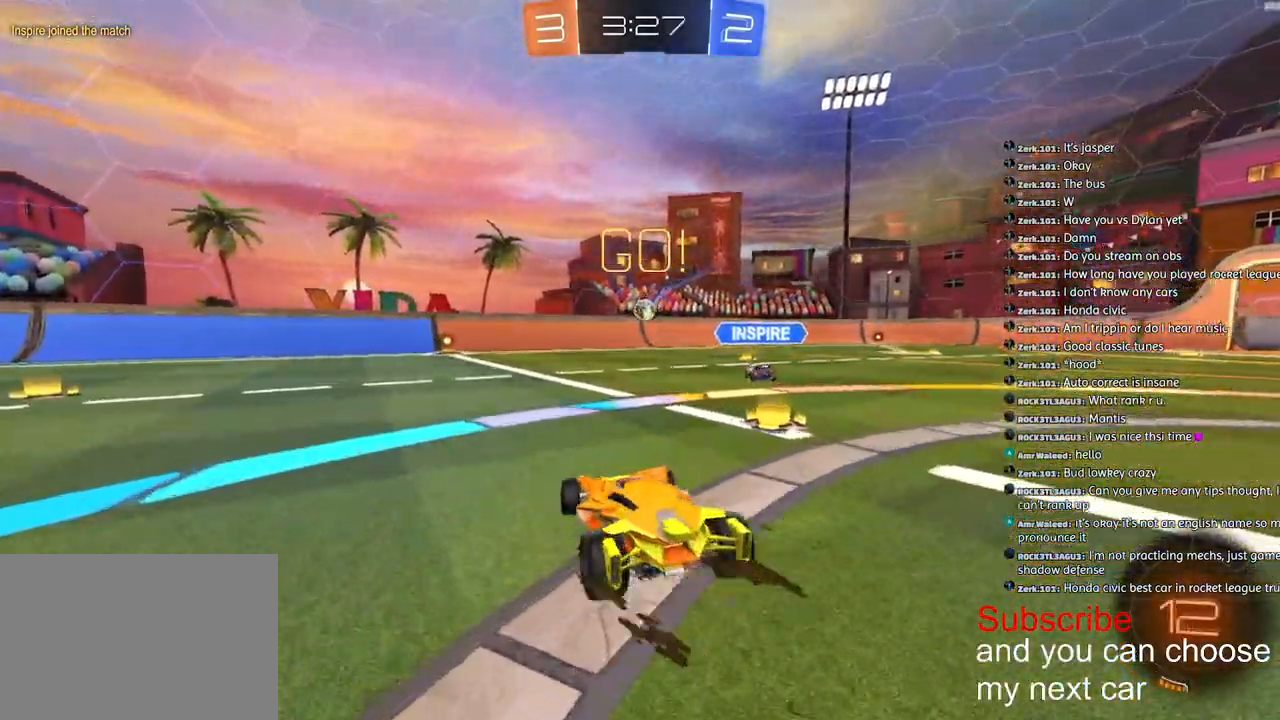
{"buttons": ["R1", "R2"], "left_stick": "right", "right_stick": "center", "events": [[267, "R1", "down"]]}
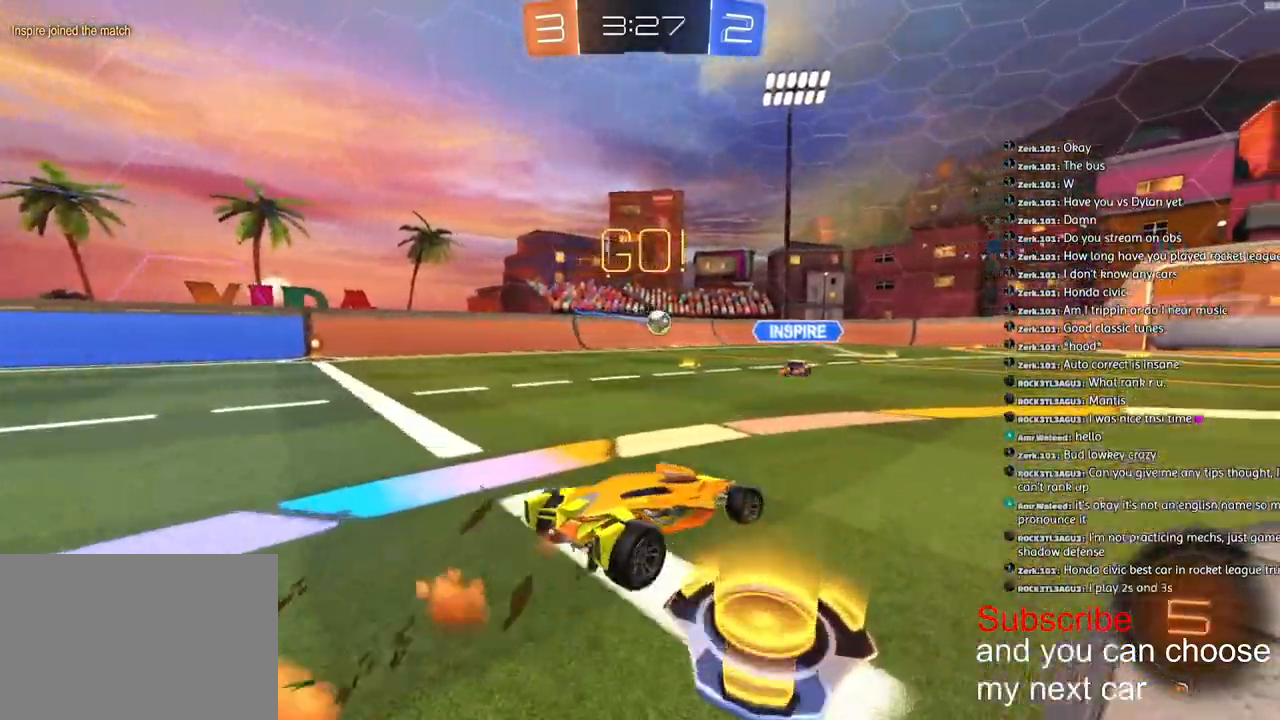
{"buttons": ["CROSS", "L1", "R1", "R2", "L3"], "left_stick": "down-left", "right_stick": "center", "events": [[17, "CROSS", "down"], [83, "CROSS", "up"], [83, "L1", "down"], [83, "left_stick", "up-left"], [117, "CROSS", "down"], [167, "left_stick", "down-left"], [450, "L3", "down"]]}
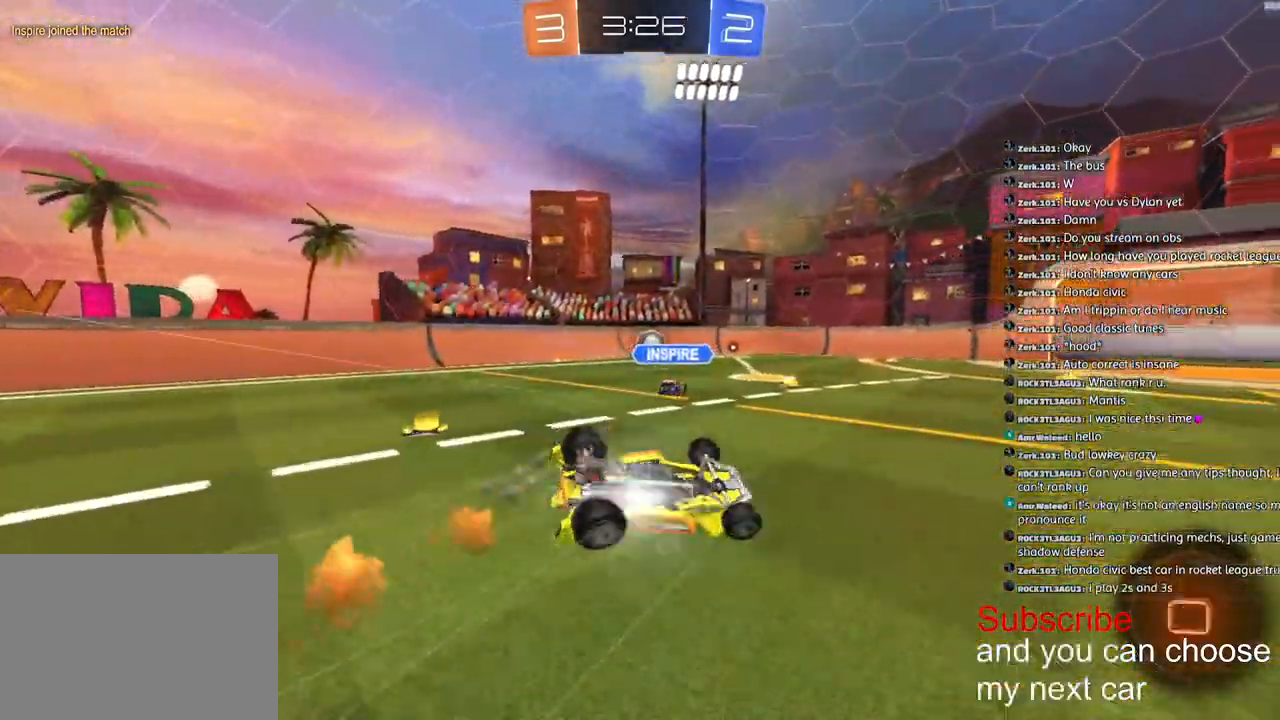
{"buttons": ["R1", "R2"], "left_stick": "center", "right_stick": "center", "events": [[350, "L3", "up"], [450, "L1", "up"], [467, "left_stick", "center"], [483, "CROSS", "up"]]}
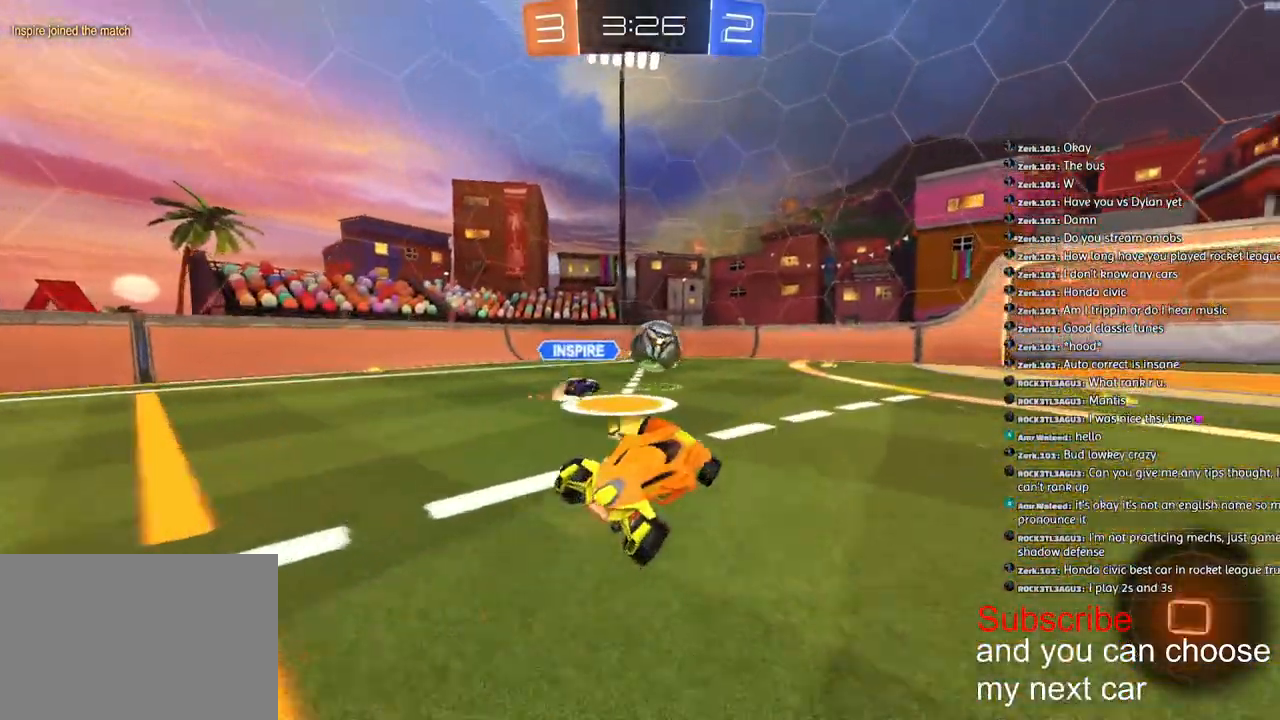
{"buttons": ["R1", "R2"], "left_stick": "right", "right_stick": "center", "events": [[383, "left_stick", "down-right"], [450, "left_stick", "right"]]}
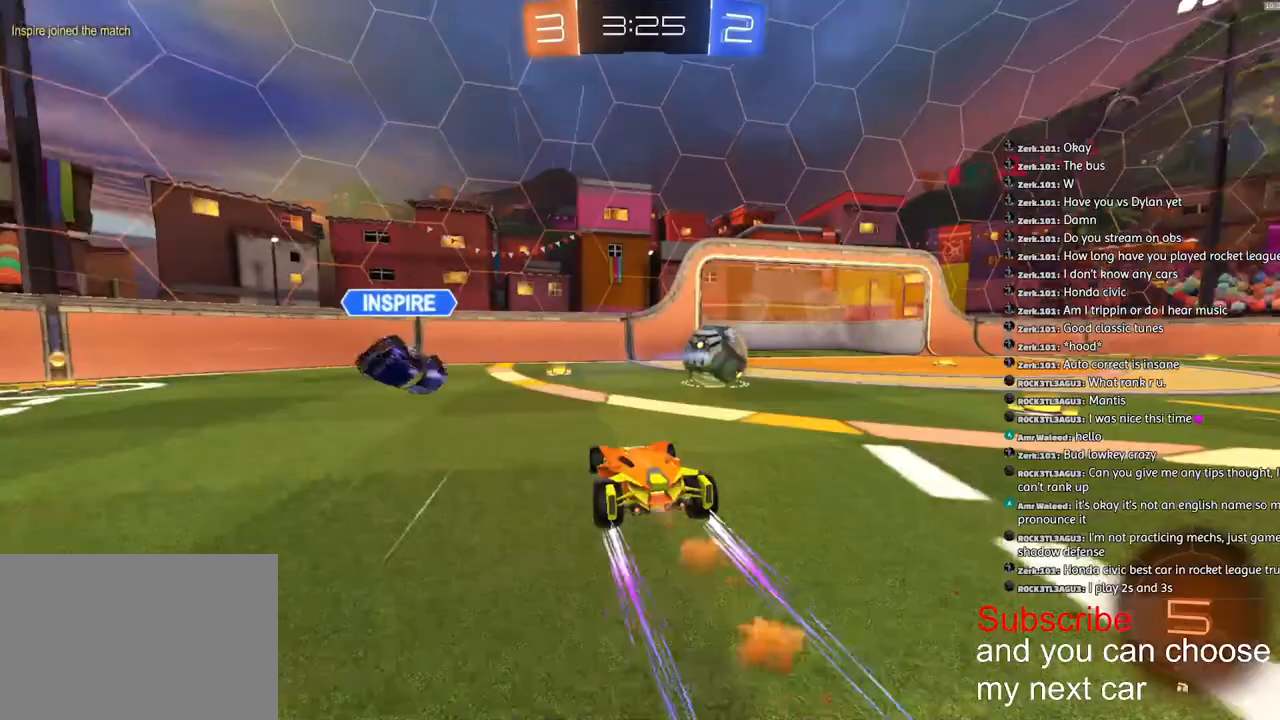
{"buttons": ["CROSS", "R1", "R2"], "left_stick": "right", "right_stick": "center", "events": [[450, "CROSS", "down"]]}
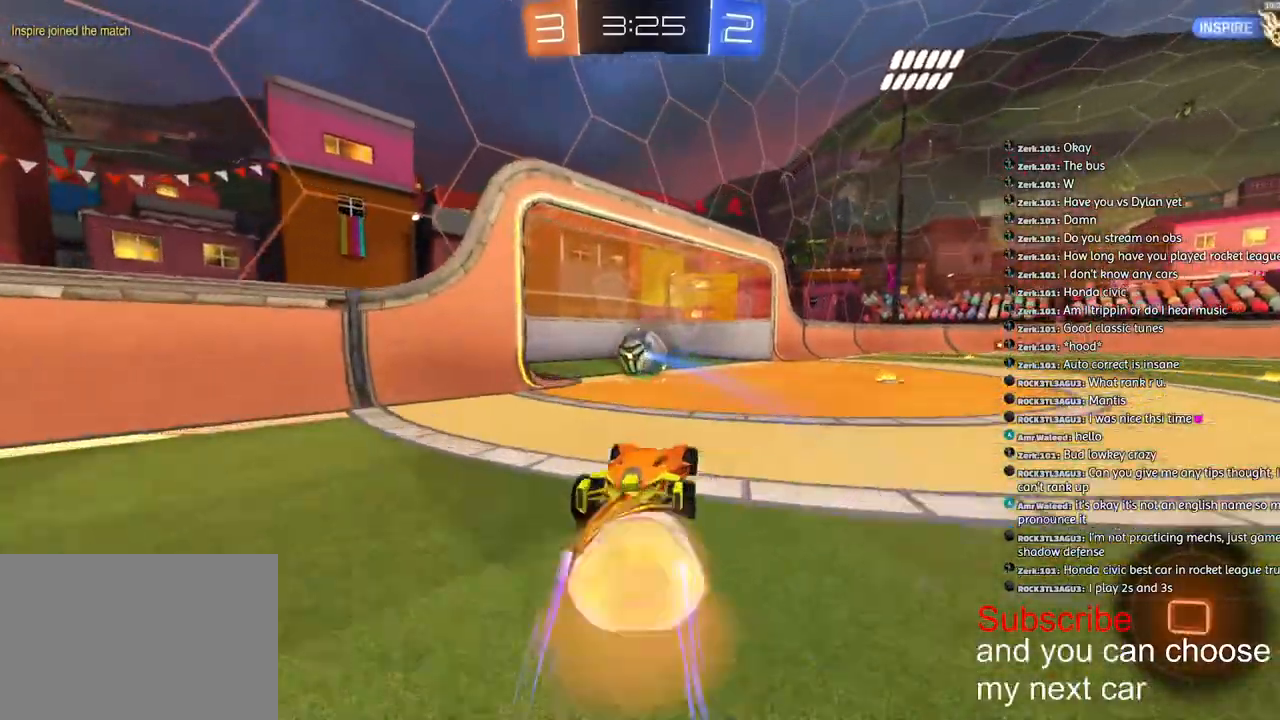
{"buttons": ["L1", "R1", "R2"], "left_stick": "down", "right_stick": "center", "events": [[17, "left_stick", "up-left"], [33, "L1", "down"], [67, "CROSS", "up"], [117, "CROSS", "down"], [217, "left_stick", "down"], [383, "CROSS", "up"]]}
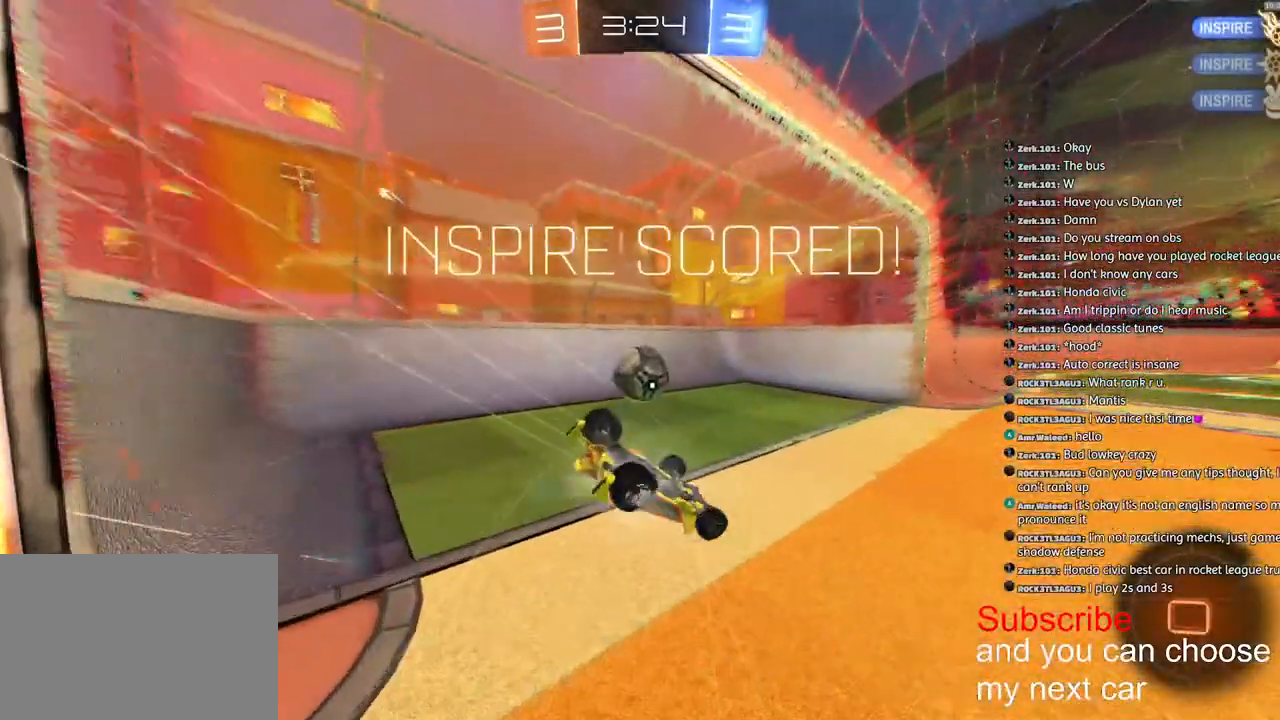
{"buttons": ["L1", "R1"], "left_stick": "left", "right_stick": "center"}
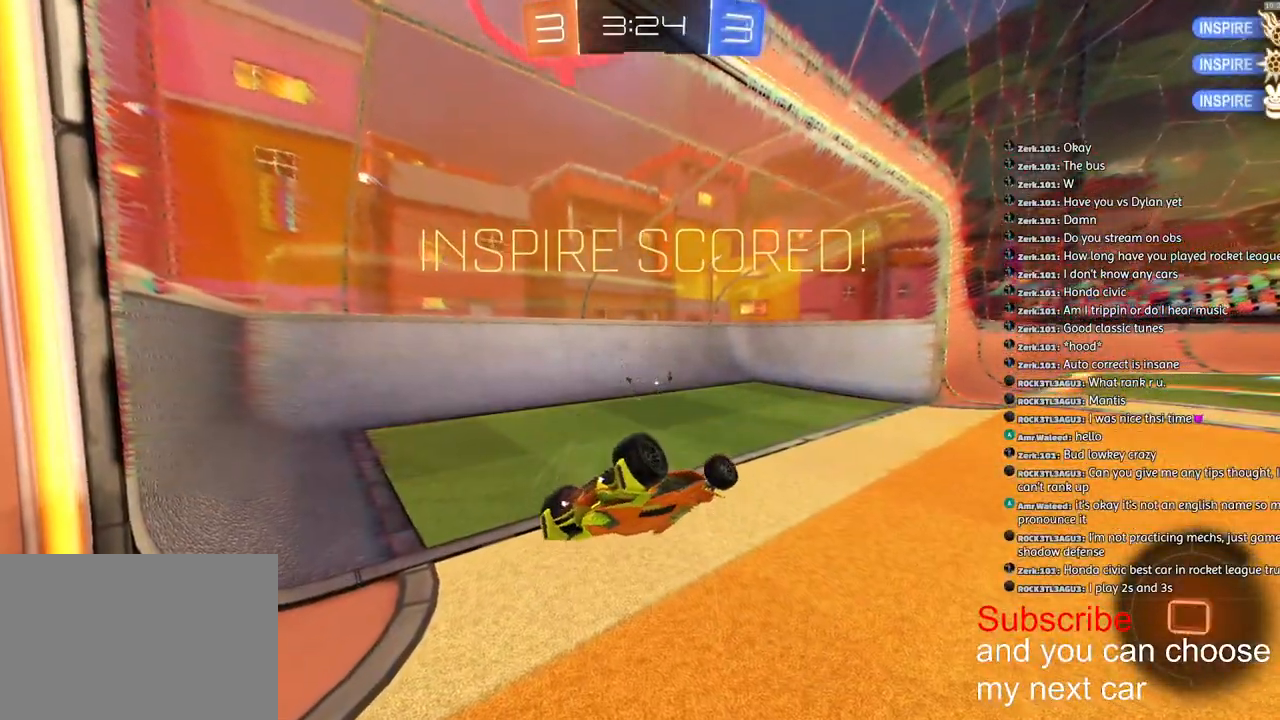
{"buttons": ["L1", "R1", "R2"], "left_stick": "left", "right_stick": "center", "events": [[50, "R2", "down"]]}
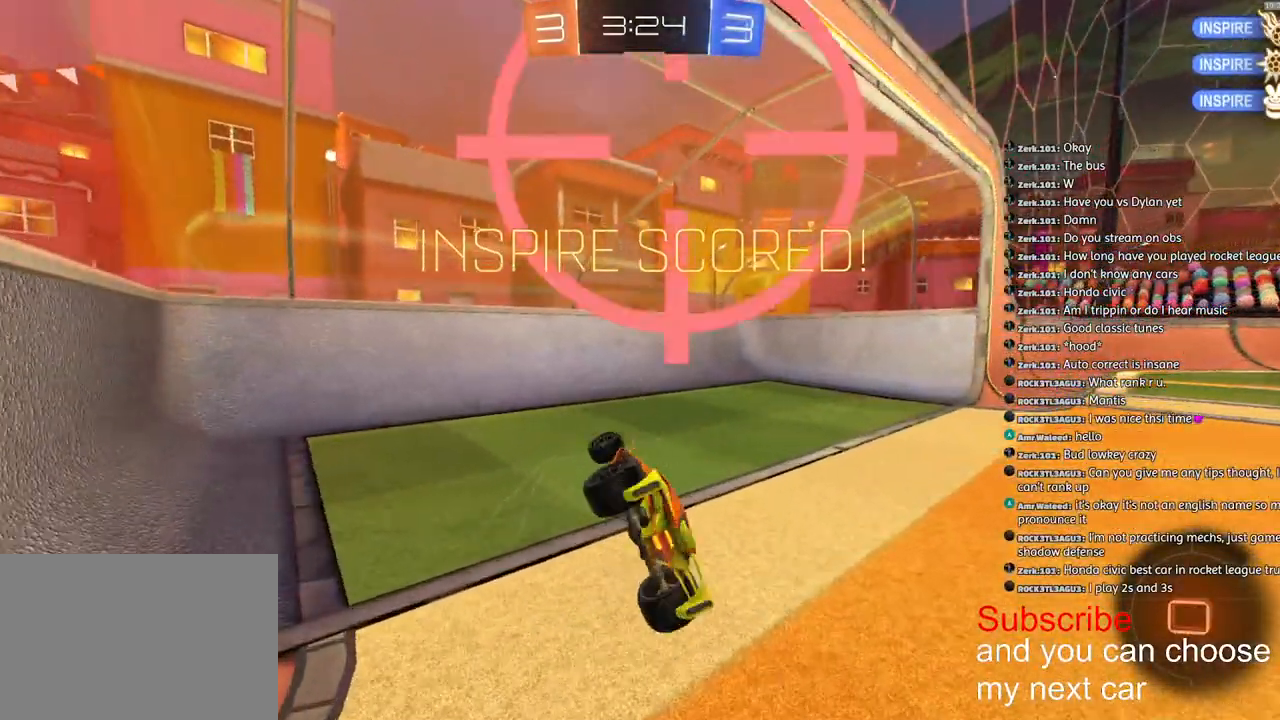
{"buttons": ["R1", "R2"], "left_stick": "left", "right_stick": "center", "events": [[17, "L1", "up"], [33, "left_stick", "center"], [250, "CROSS", "down"], [333, "left_stick", "left"], [350, "CROSS", "up"], [417, "TRIANGLE", "down"], [500, "TRIANGLE", "up"]]}
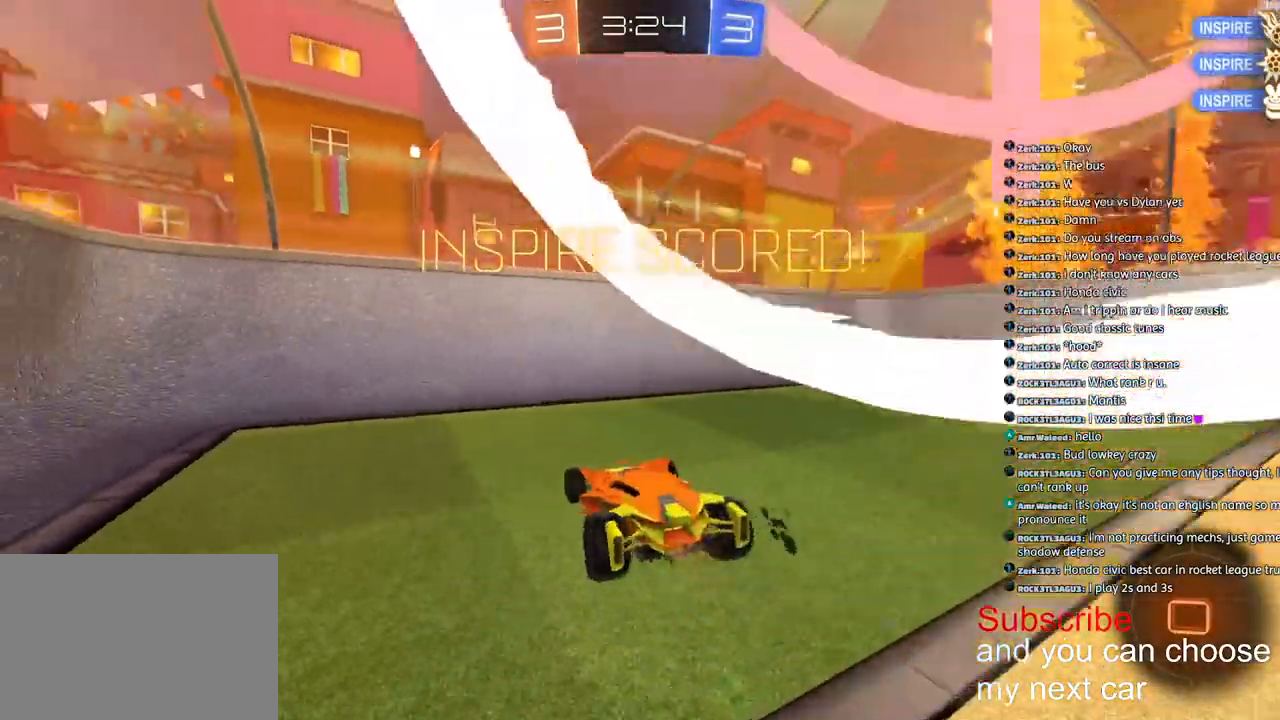
{"buttons": ["CROSS", "R1", "R2"], "left_stick": "down", "right_stick": "center", "events": [[83, "left_stick", "center"], [267, "left_stick", "down"], [283, "CROSS", "down"]]}
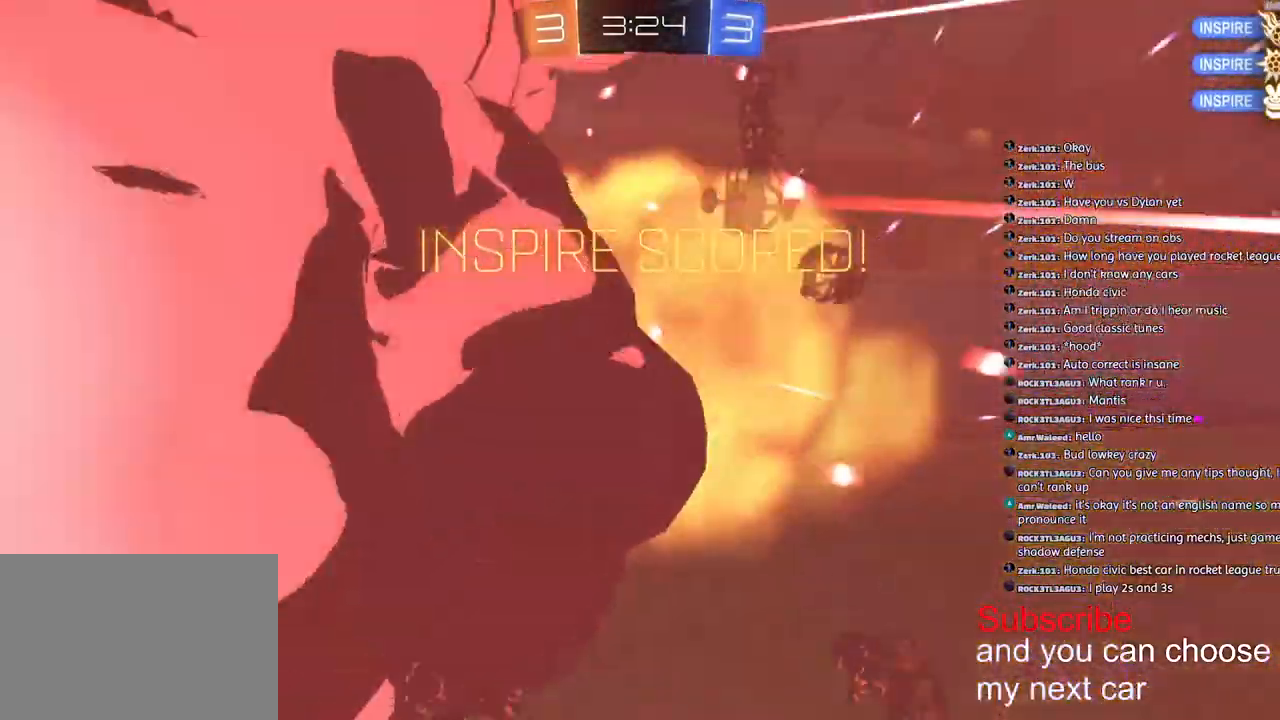
{"buttons": ["TRIANGLE", "R1", "R2"], "left_stick": "center", "right_stick": "center", "events": [[183, "CROSS", "up"], [283, "CROSS", "down"], [283, "left_stick", "up"], [367, "CROSS", "up"], [433, "TRIANGLE", "down"], [450, "left_stick", "center"]]}
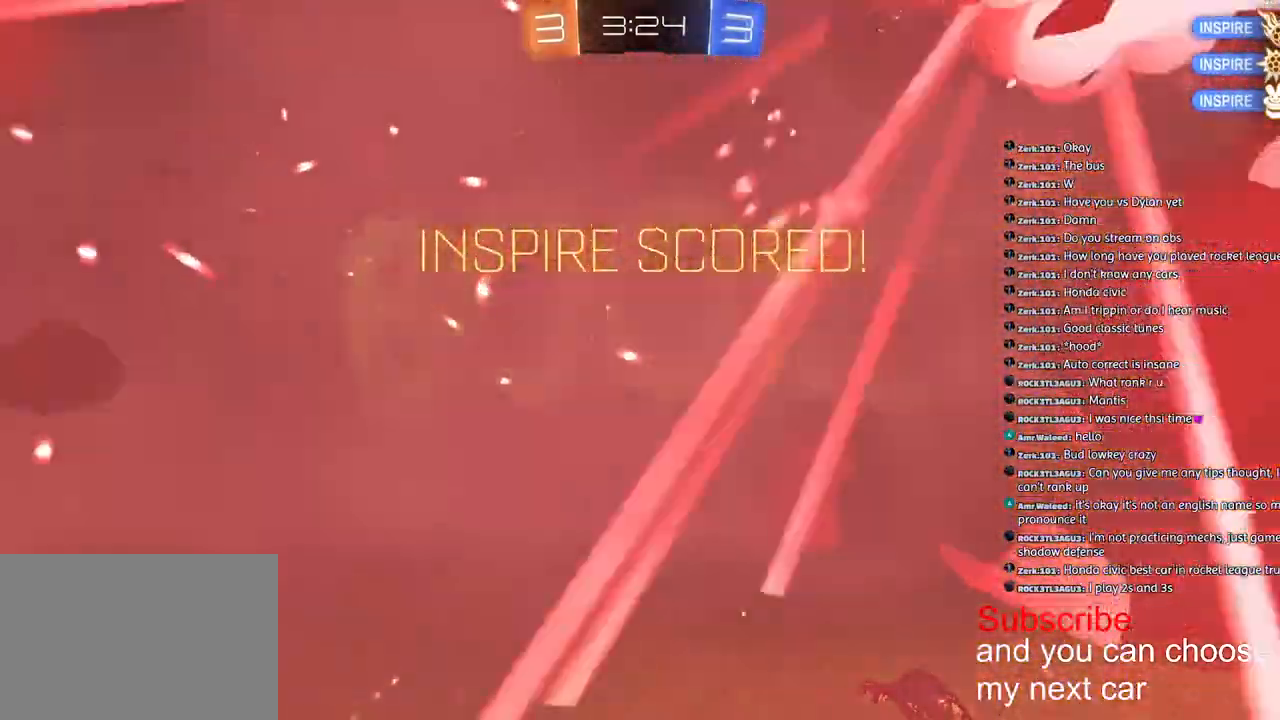
{"buttons": [], "left_stick": "left", "right_stick": "center", "events": [[50, "TRIANGLE", "up"], [133, "R2", "up"], [167, "R1", "up"], [417, "left_stick", "left"]]}